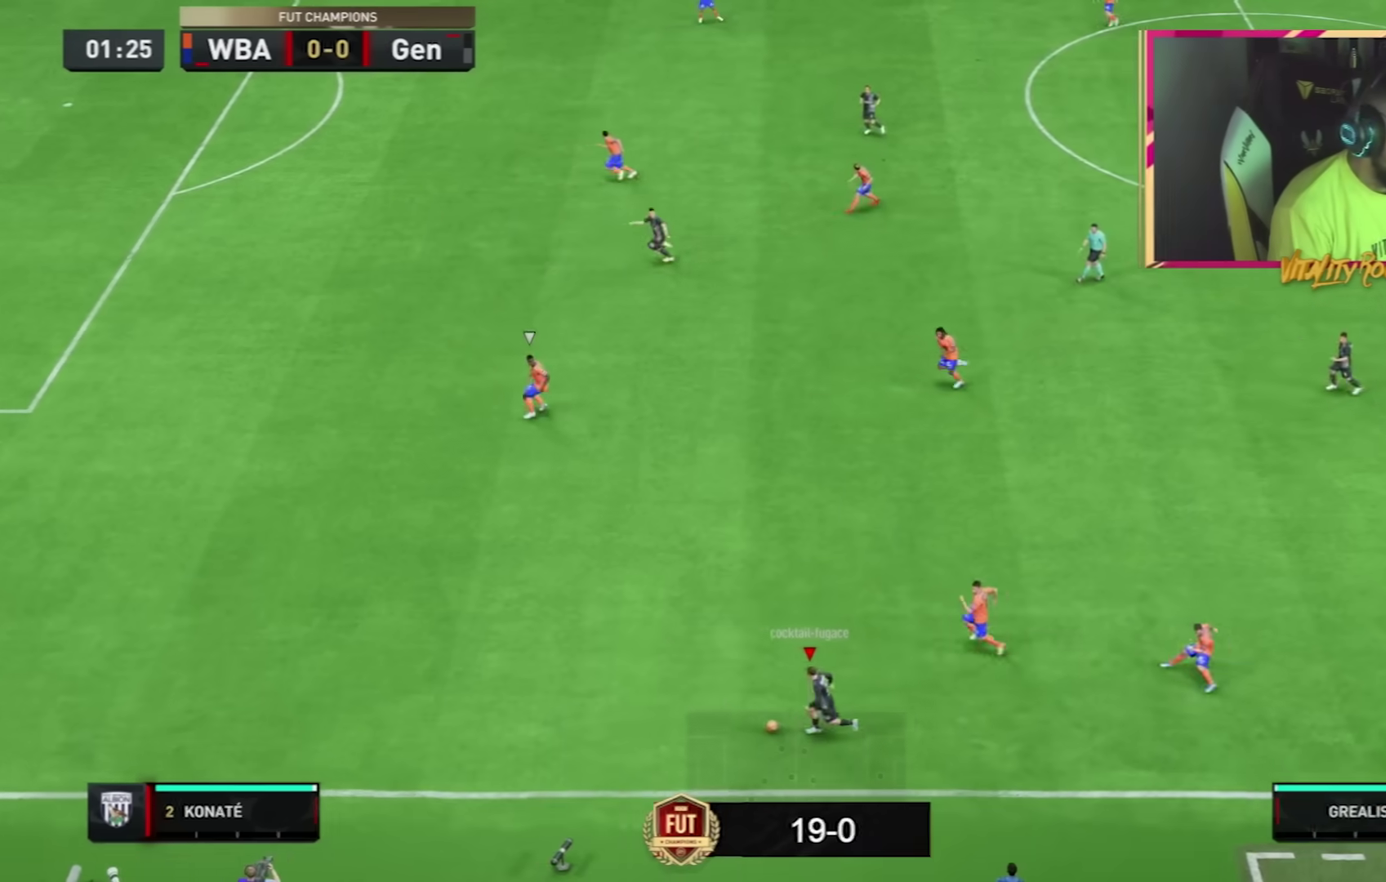
Gameplay with a controller (PlayStation layout); each line is a JSON object with the inputs held at the frame after it. "events" lists button and stick changes between this image and that frame as [ms after this image, input, new state], when the widget could be followed in between. Not read: L3 R3.
{"buttons": ["R2"], "events": [[34, "L1", "up"], [34, "L2", "up"], [100, "HOME", "up"]]}
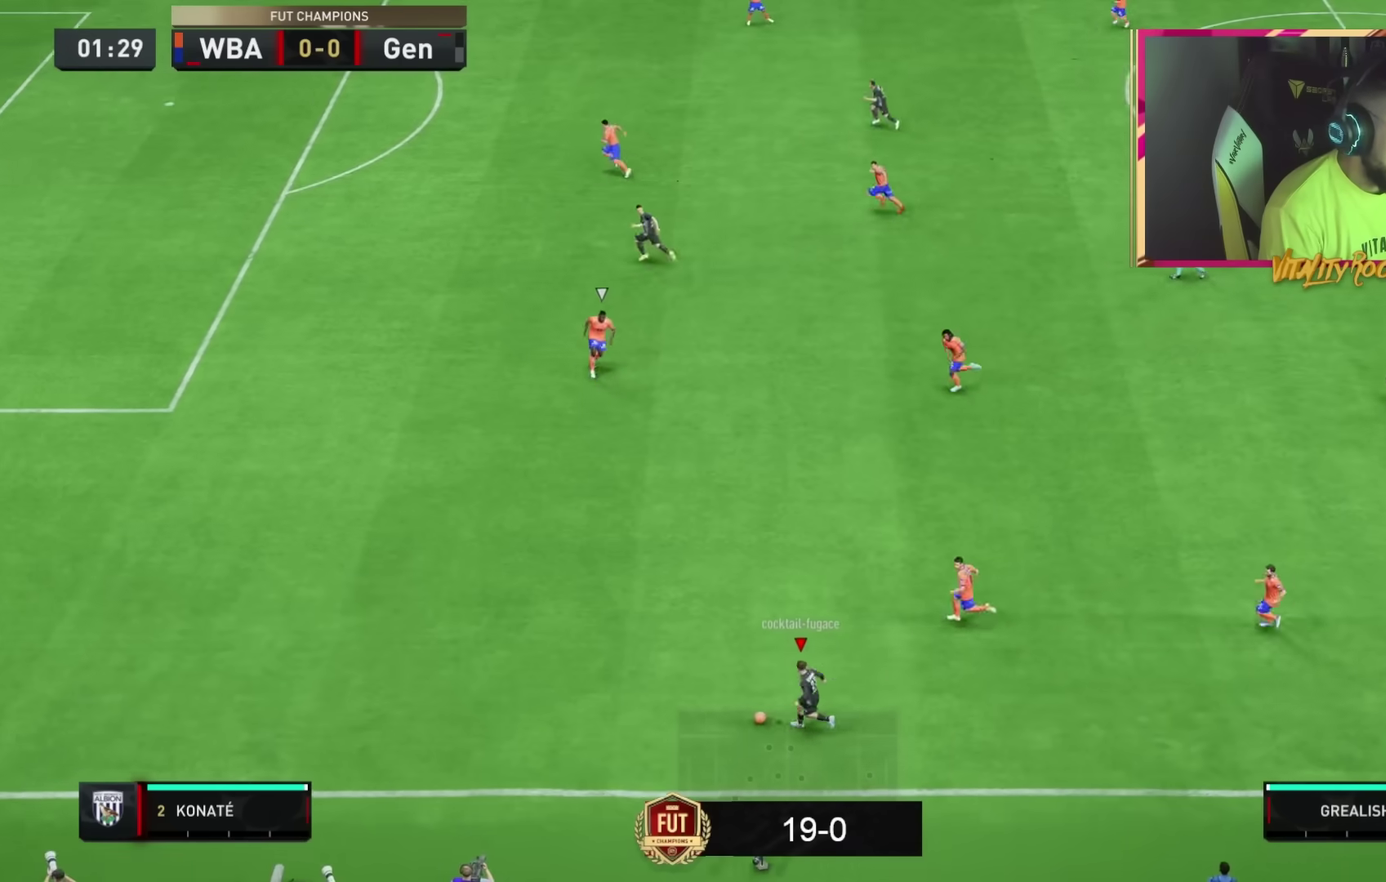
{"buttons": ["R2"], "events": []}
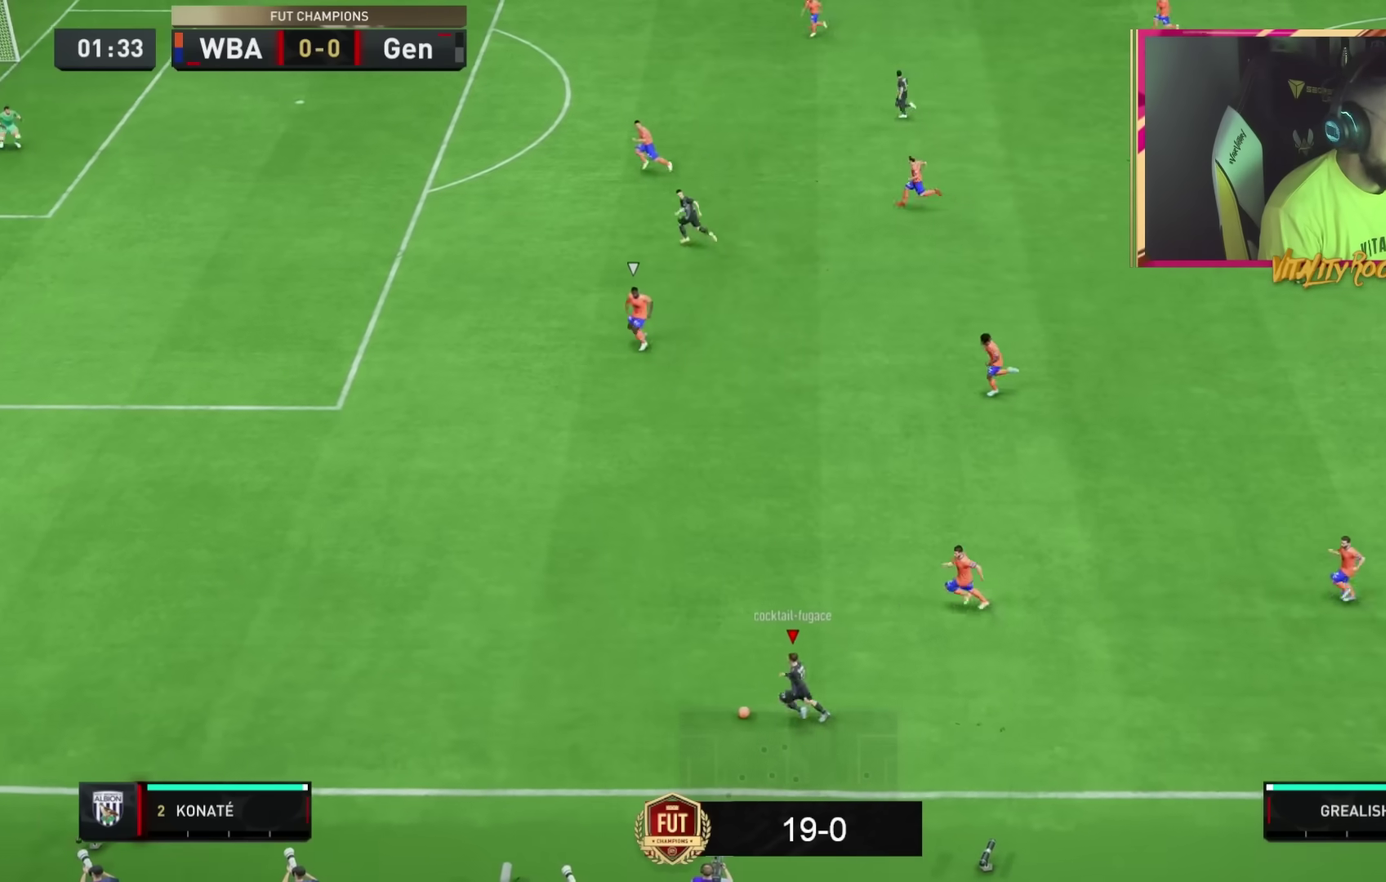
{"buttons": ["R2"], "events": []}
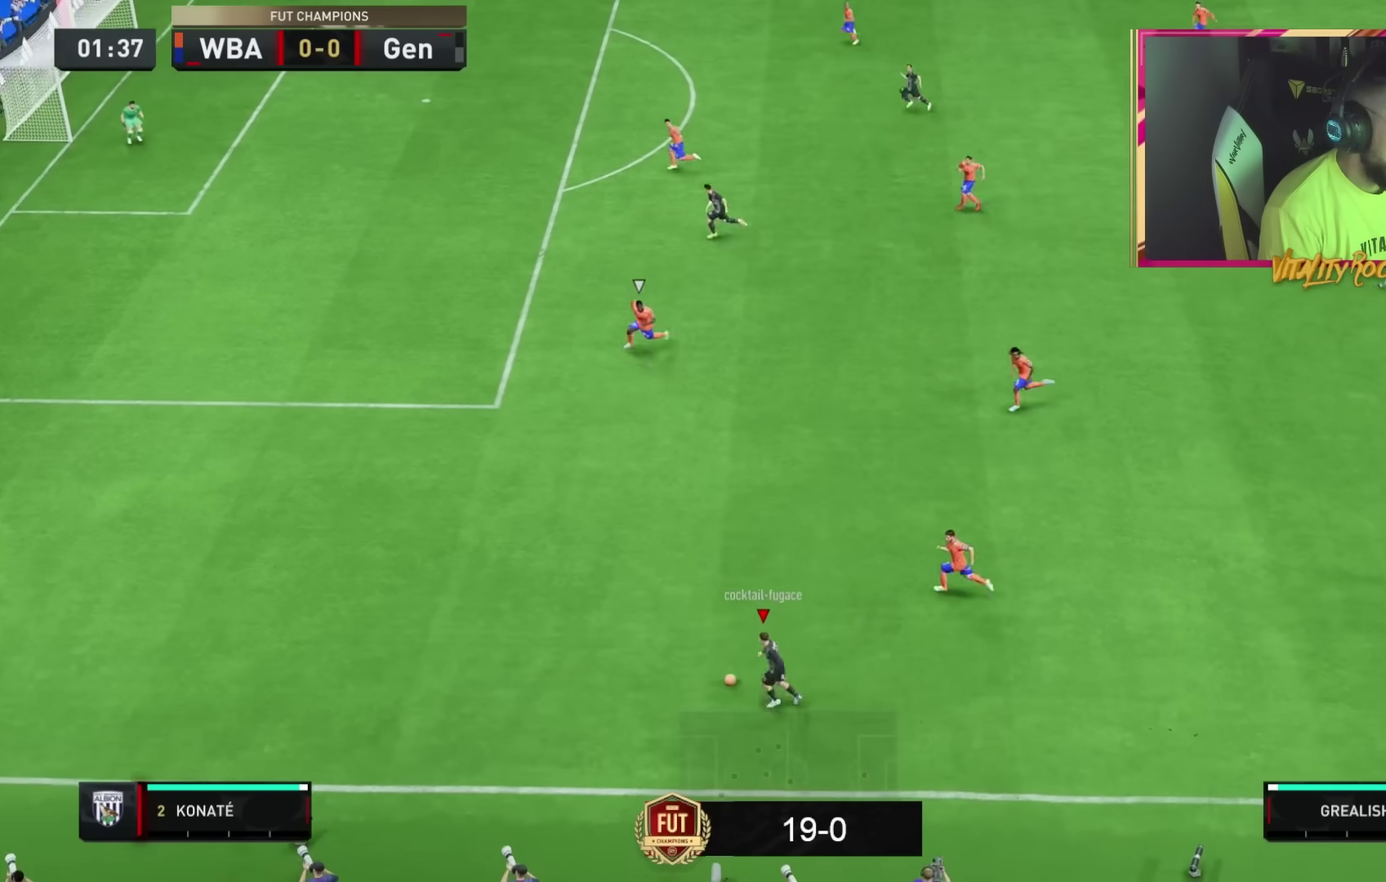
{"buttons": ["R2"], "events": []}
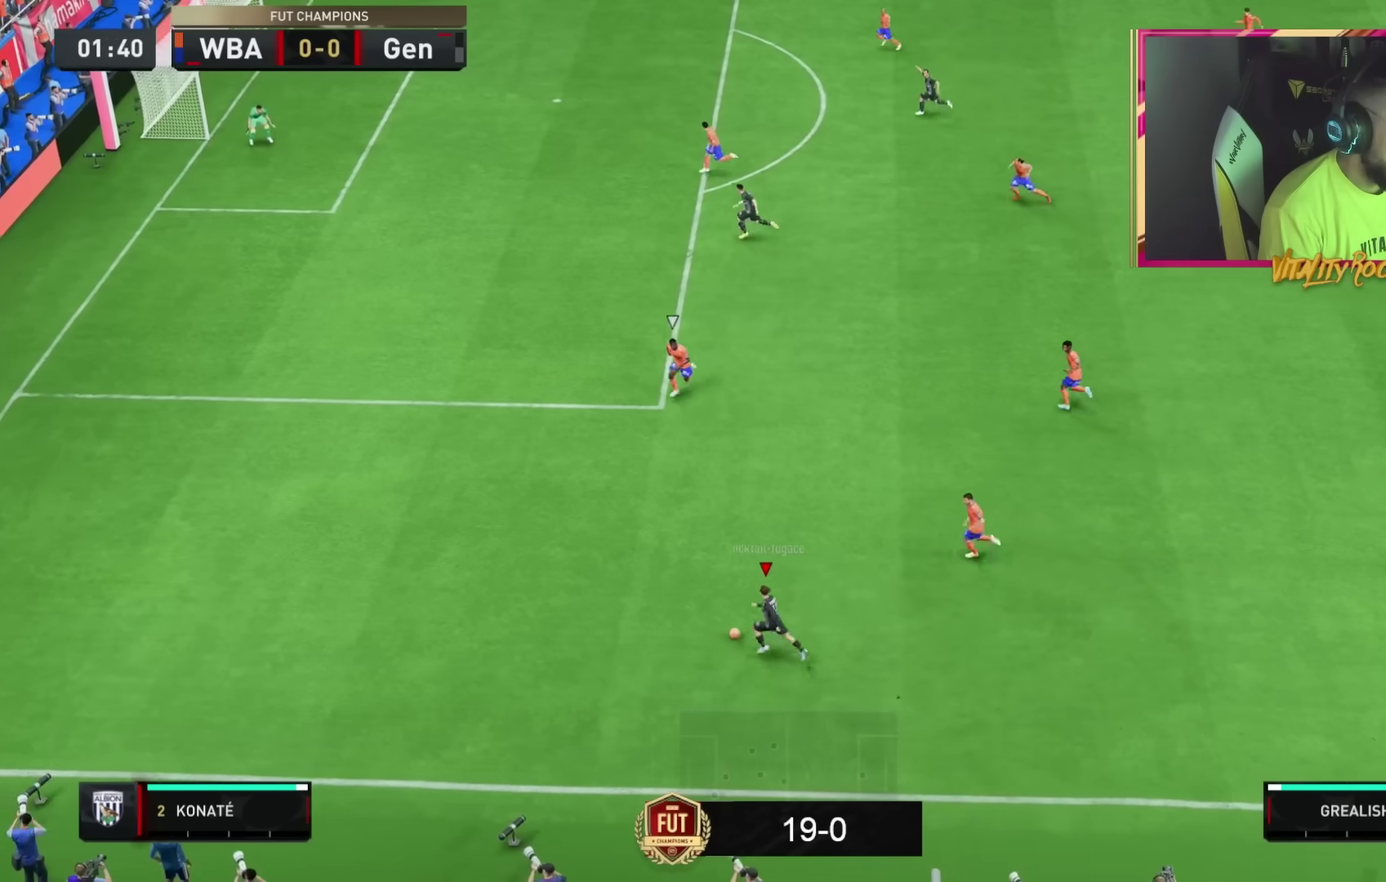
{"buttons": ["R2"], "events": []}
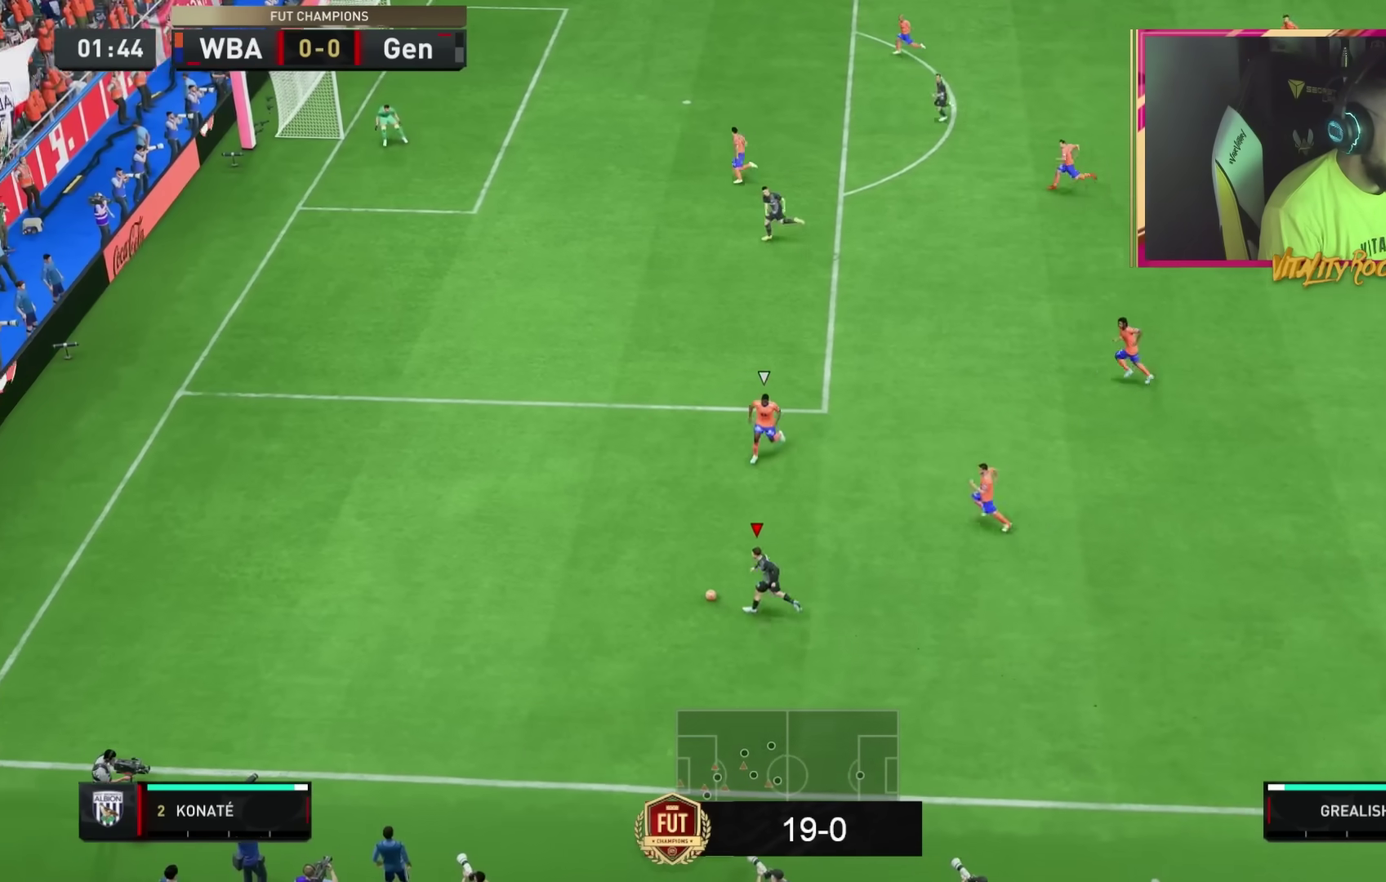
{"buttons": ["R2"], "events": []}
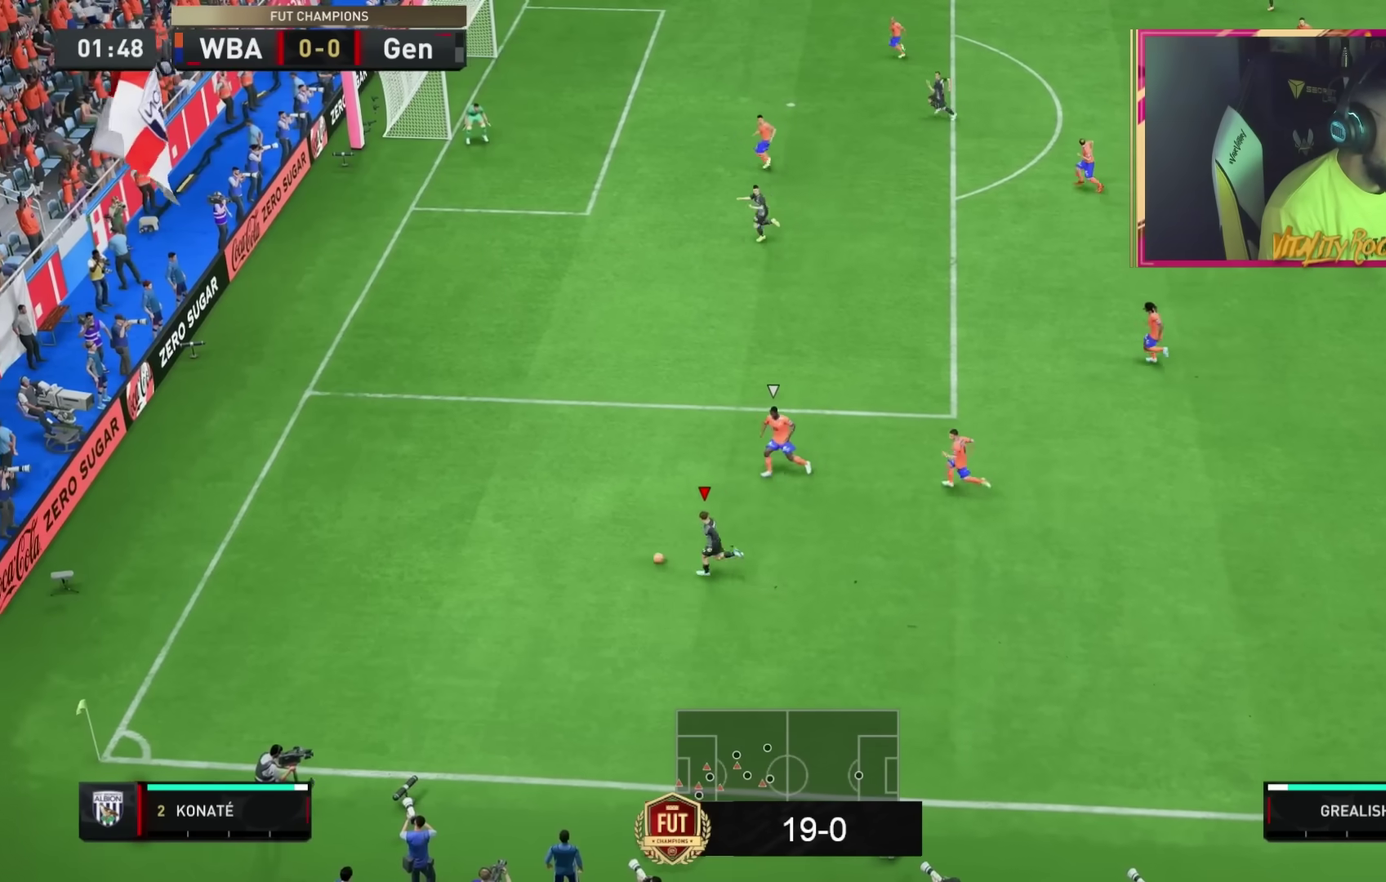
{"buttons": [], "events": [[34, "R2", "up"]]}
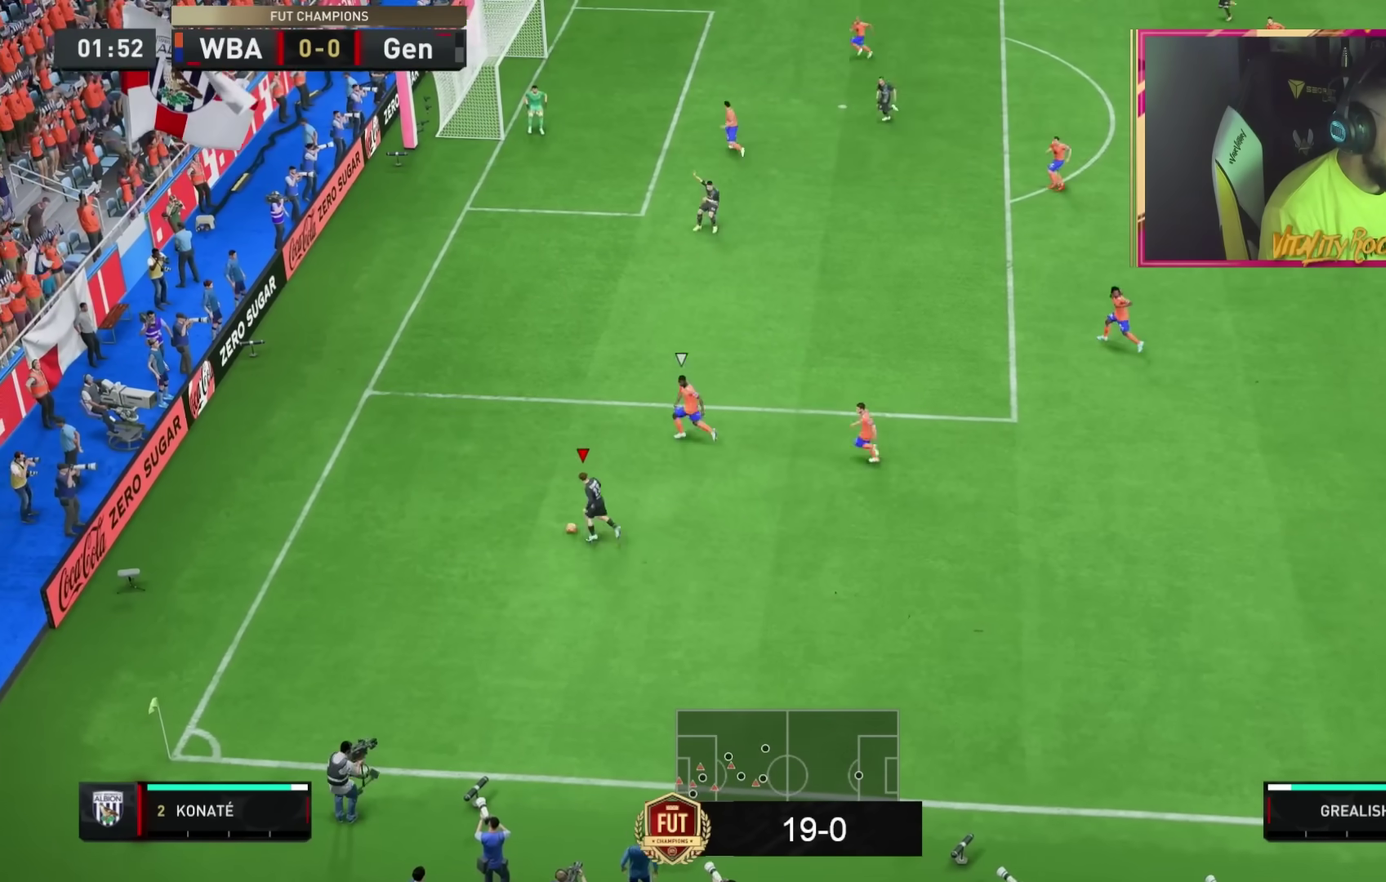
{"buttons": [], "events": [[133, "SQUARE", "down"], [200, "SQUARE", "up"]]}
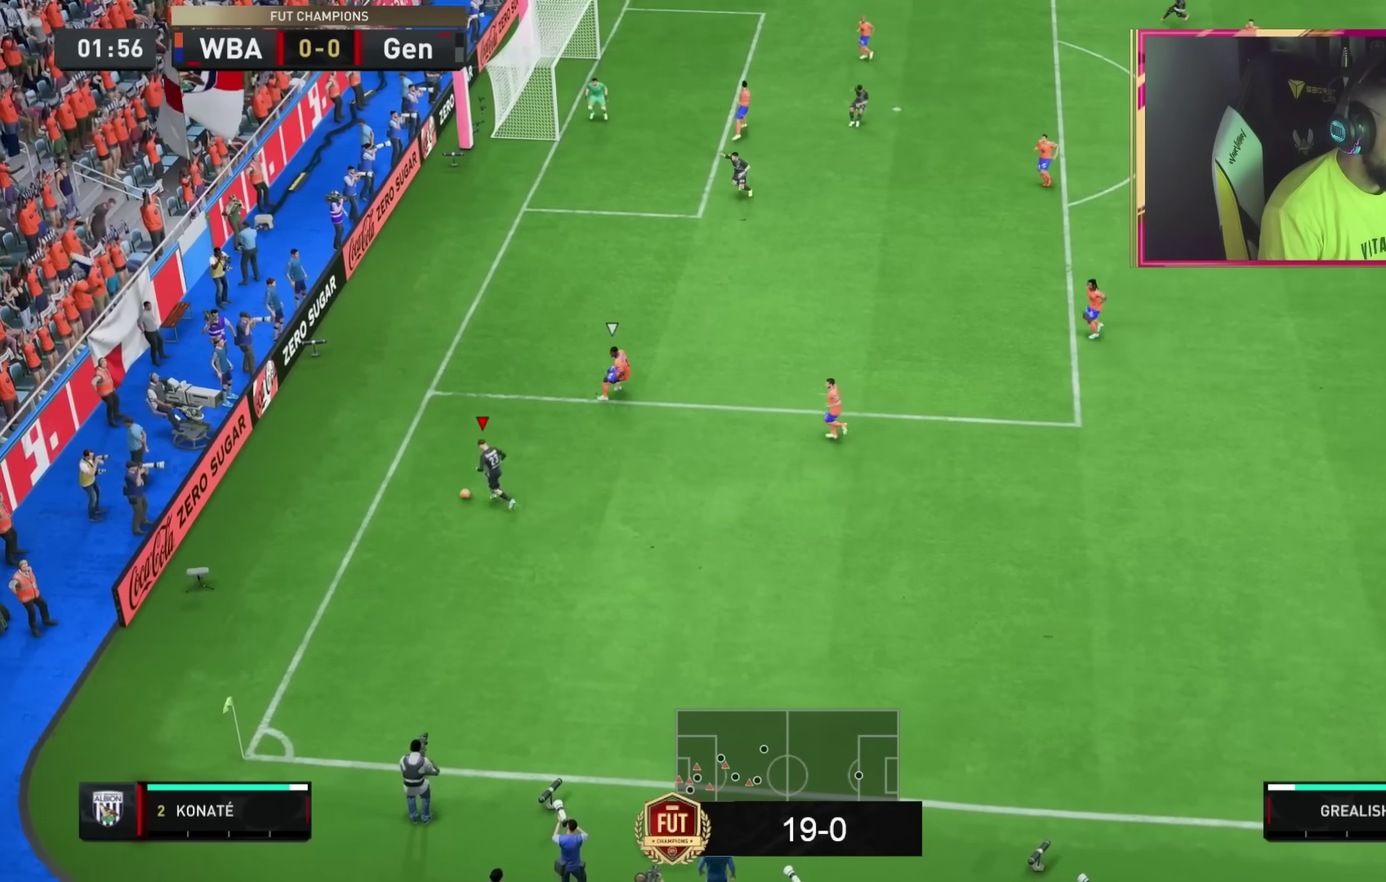
{"buttons": [], "events": []}
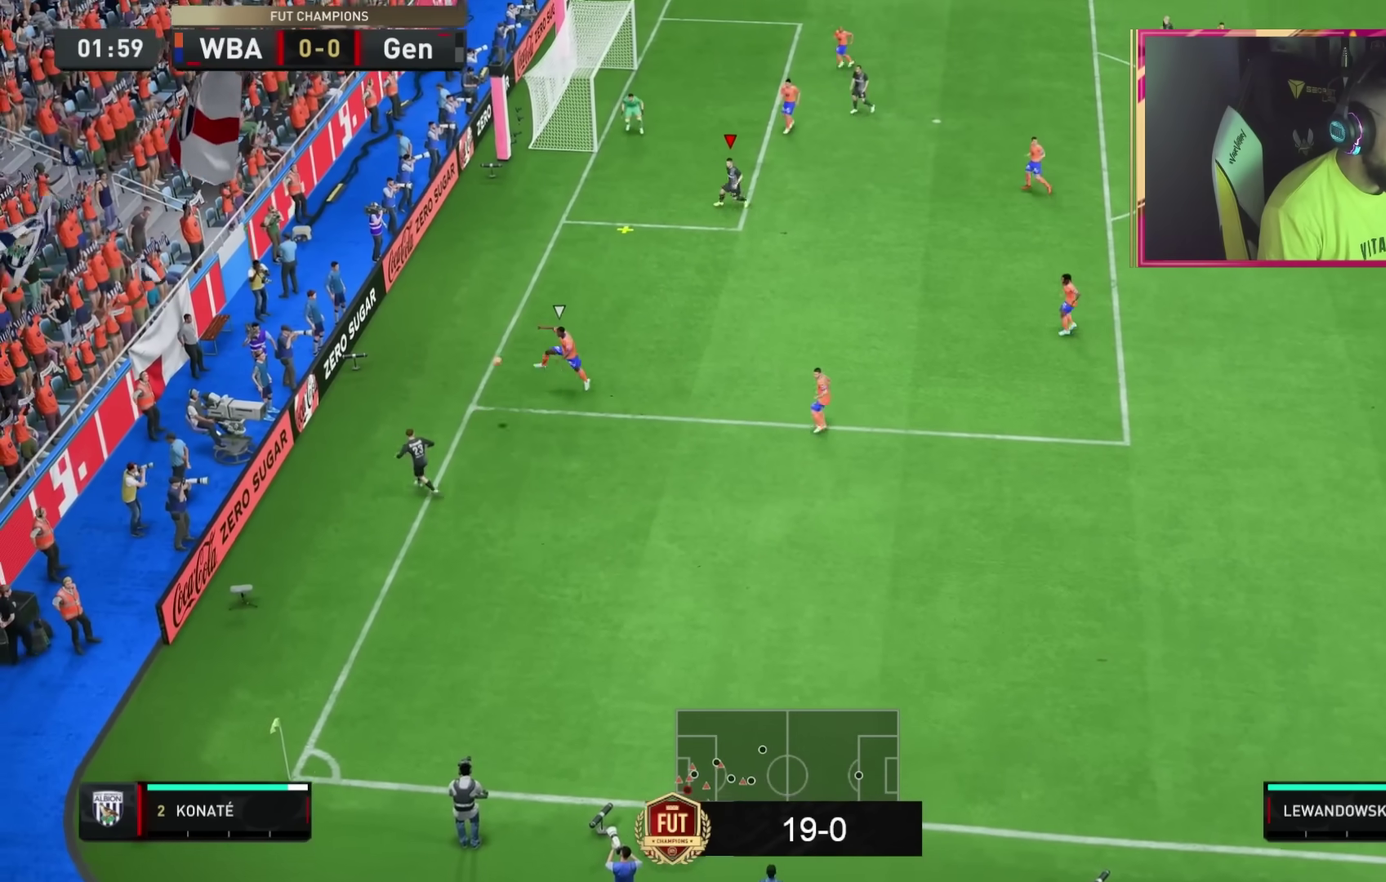
{"buttons": [], "events": []}
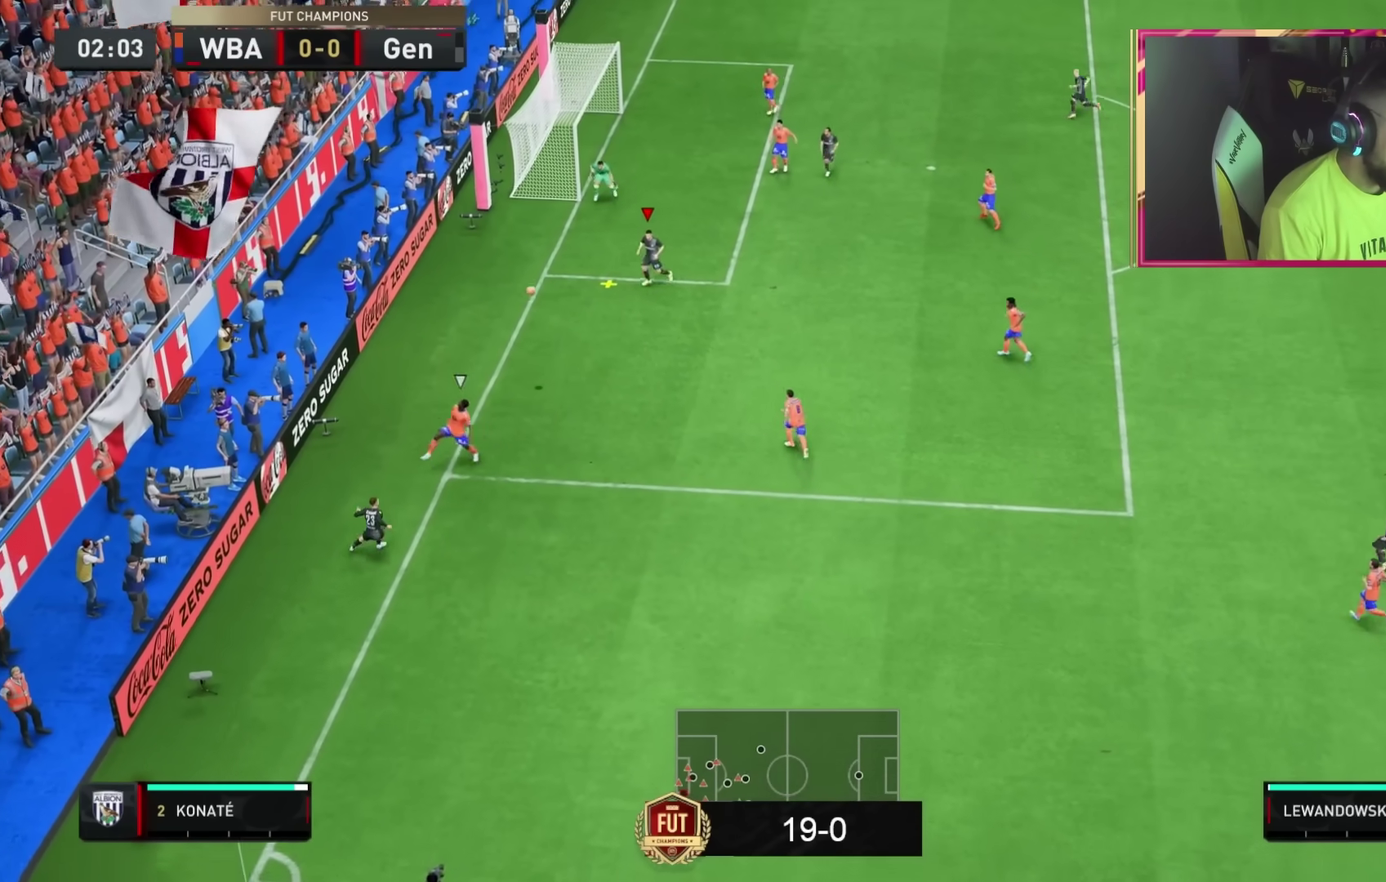
{"buttons": [], "events": []}
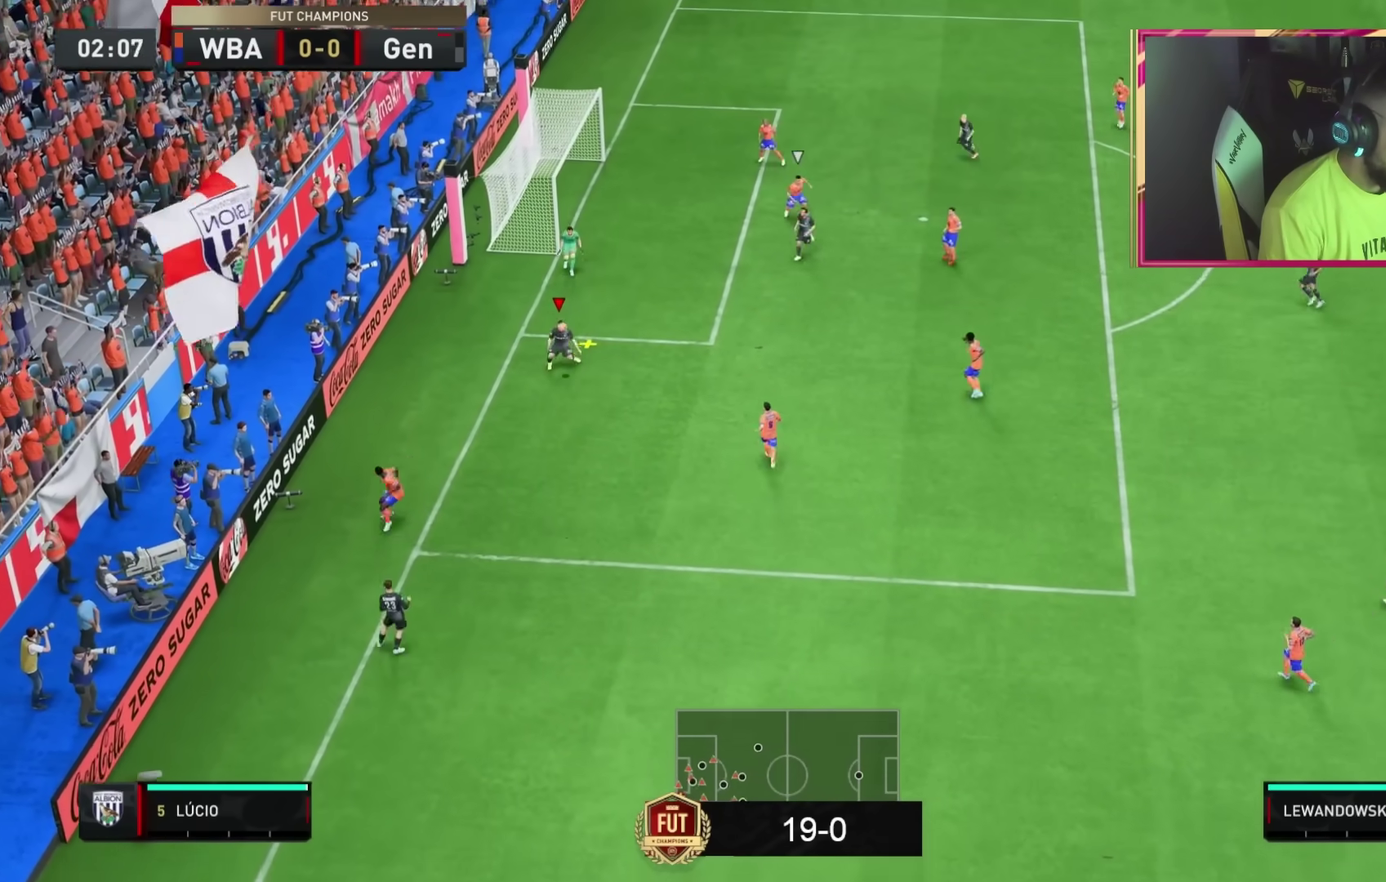
{"buttons": [], "events": [[367, "CROSS", "down"], [367, "R1", "down"], [467, "CROSS", "up"], [467, "R1", "up"]]}
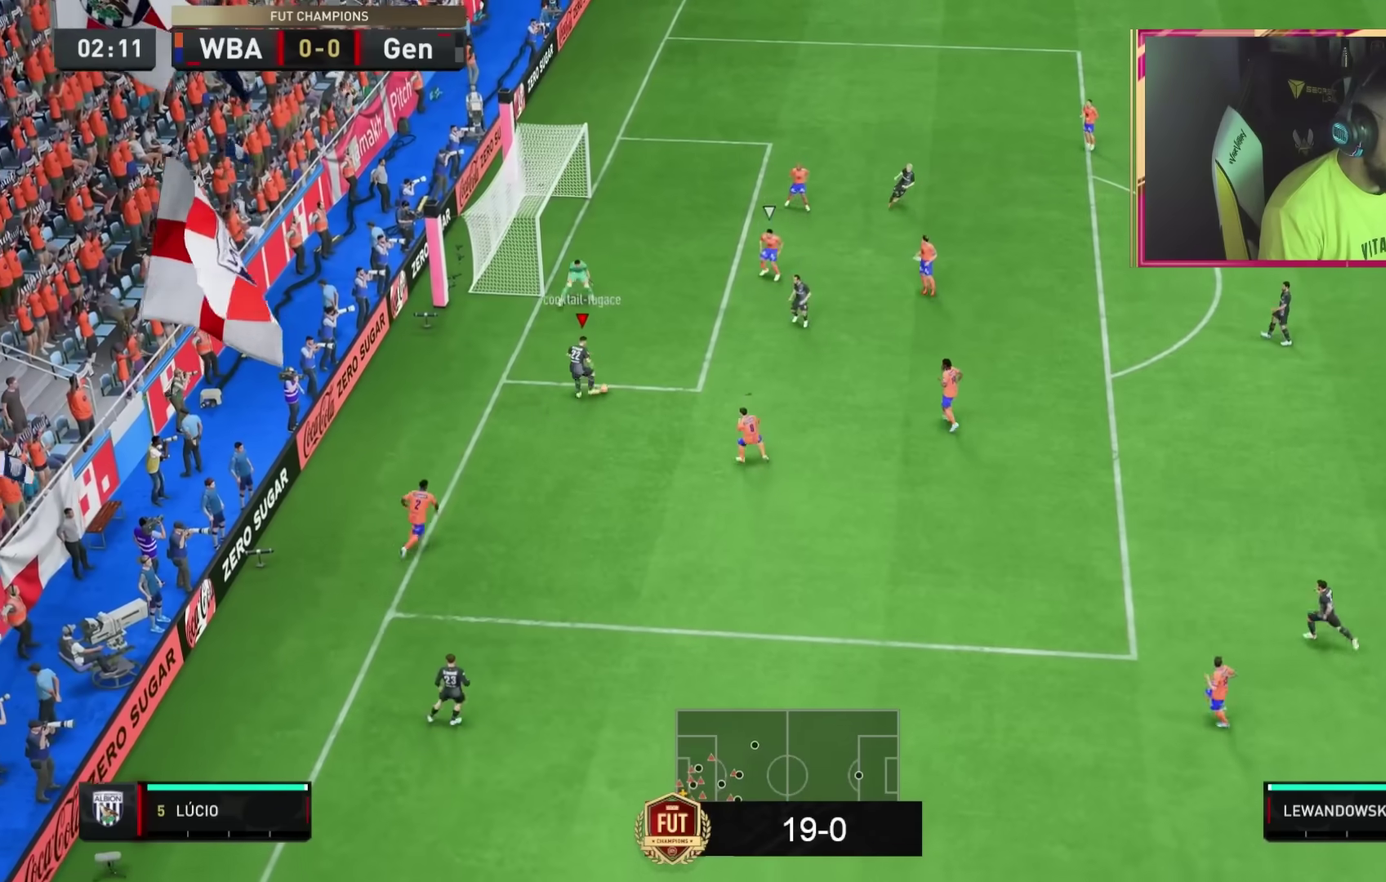
{"buttons": [], "events": []}
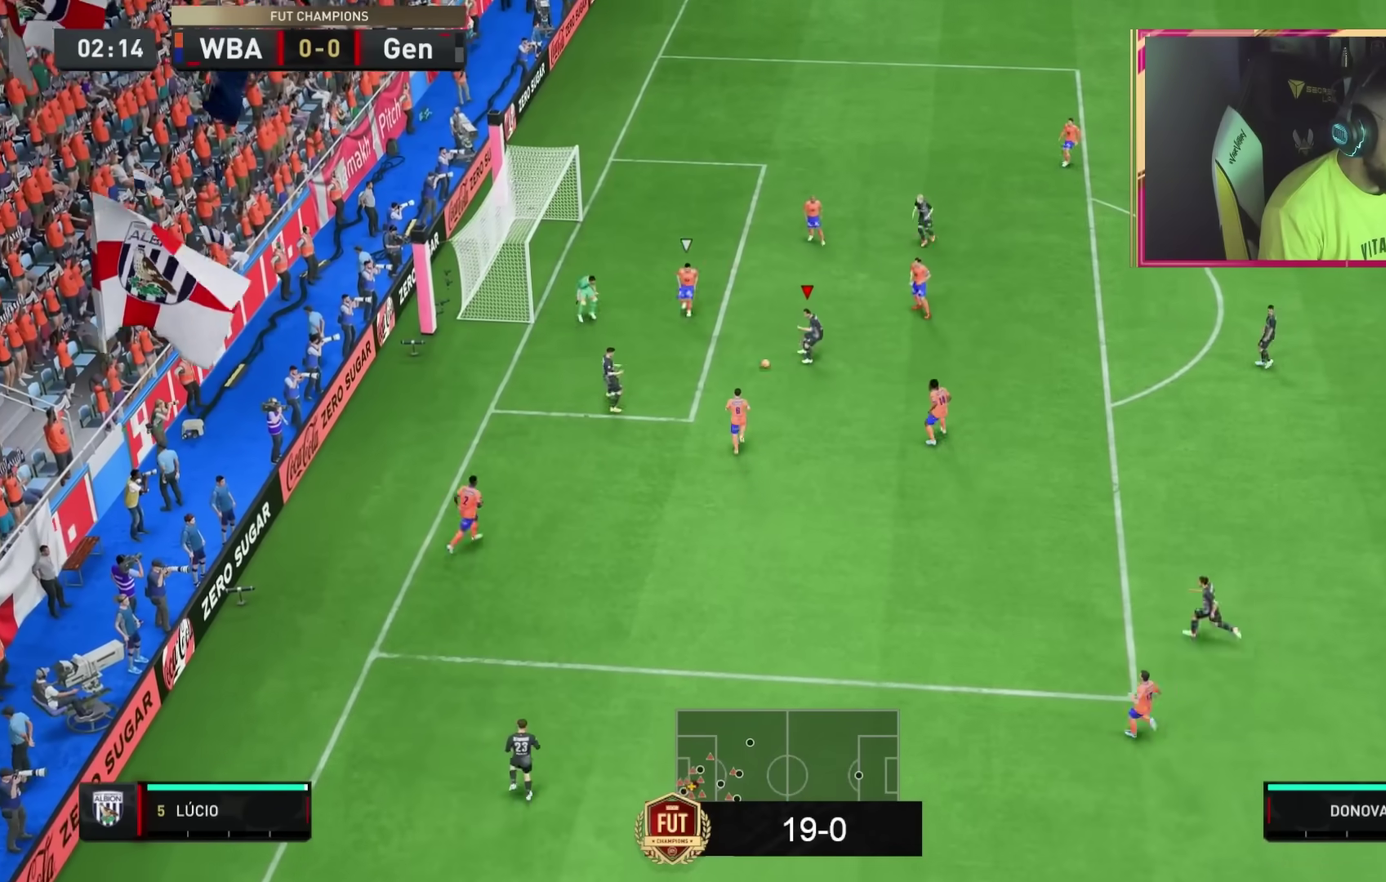
{"buttons": [], "events": [[267, "CIRCLE", "down"], [434, "CIRCLE", "up"]]}
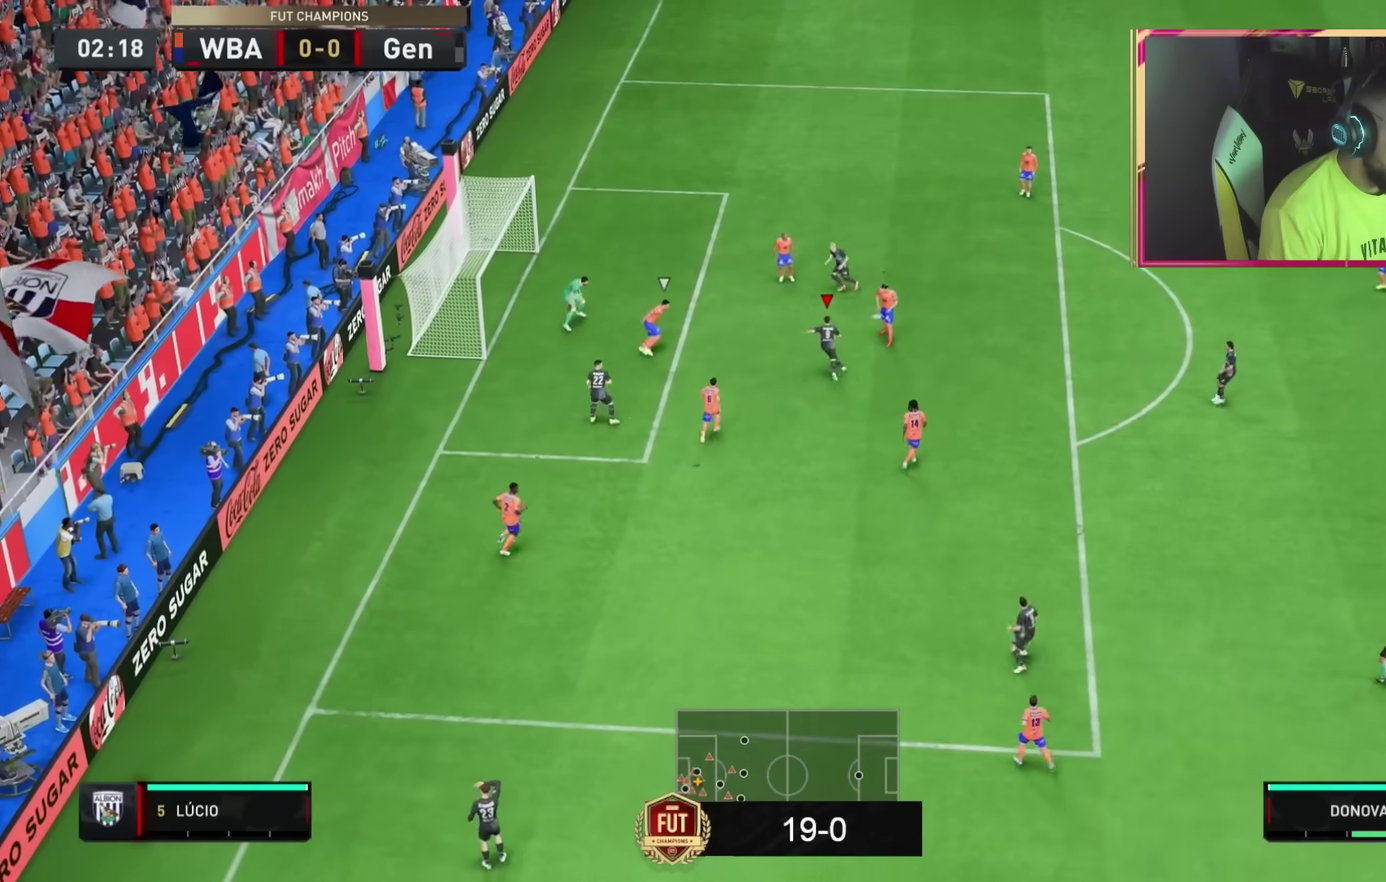
{"buttons": ["R2"], "events": [[500, "R2", "down"]]}
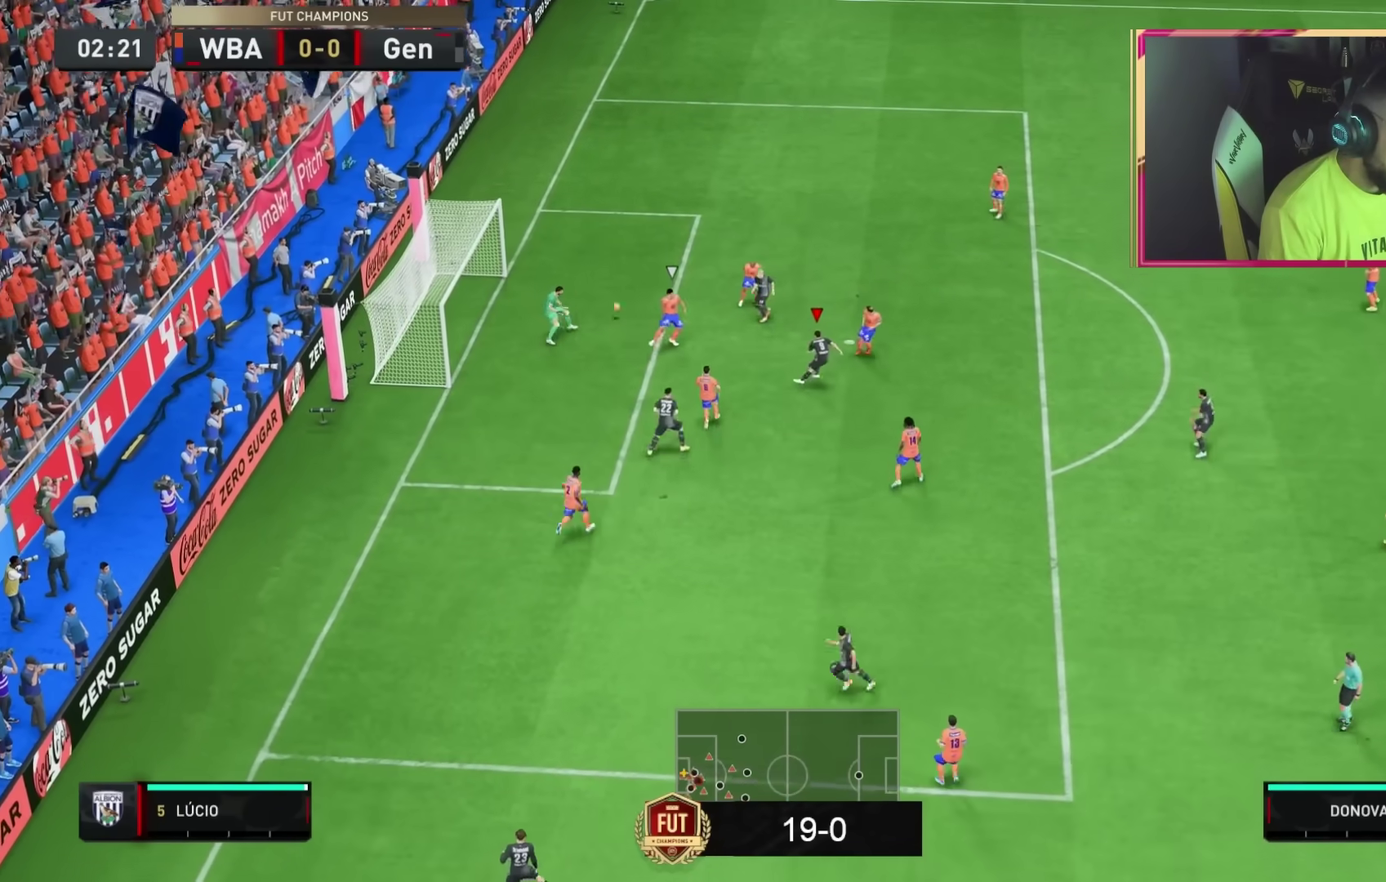
{"buttons": ["R2"], "events": []}
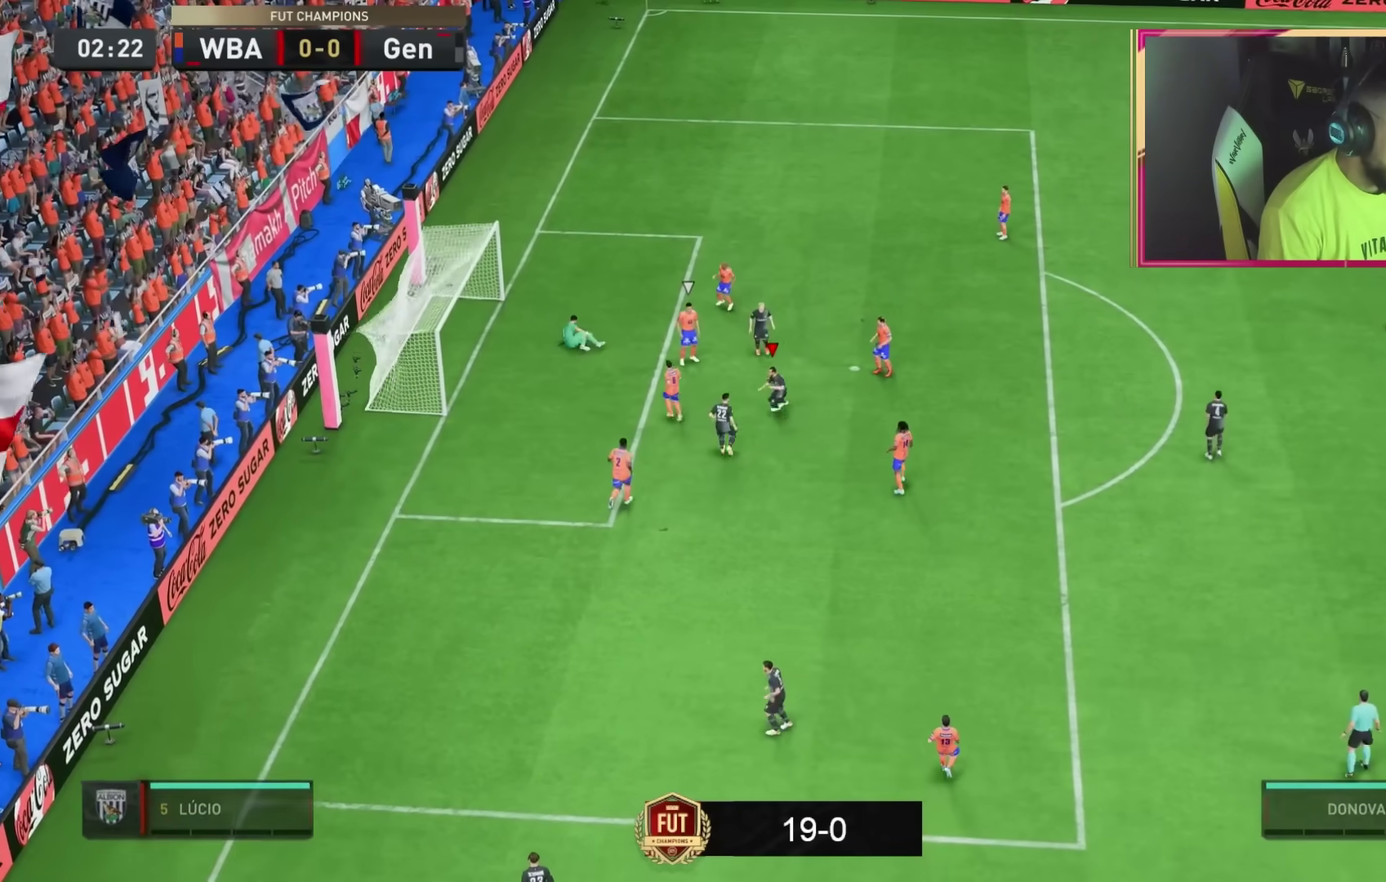
{"buttons": [], "events": [[267, "R2", "up"]]}
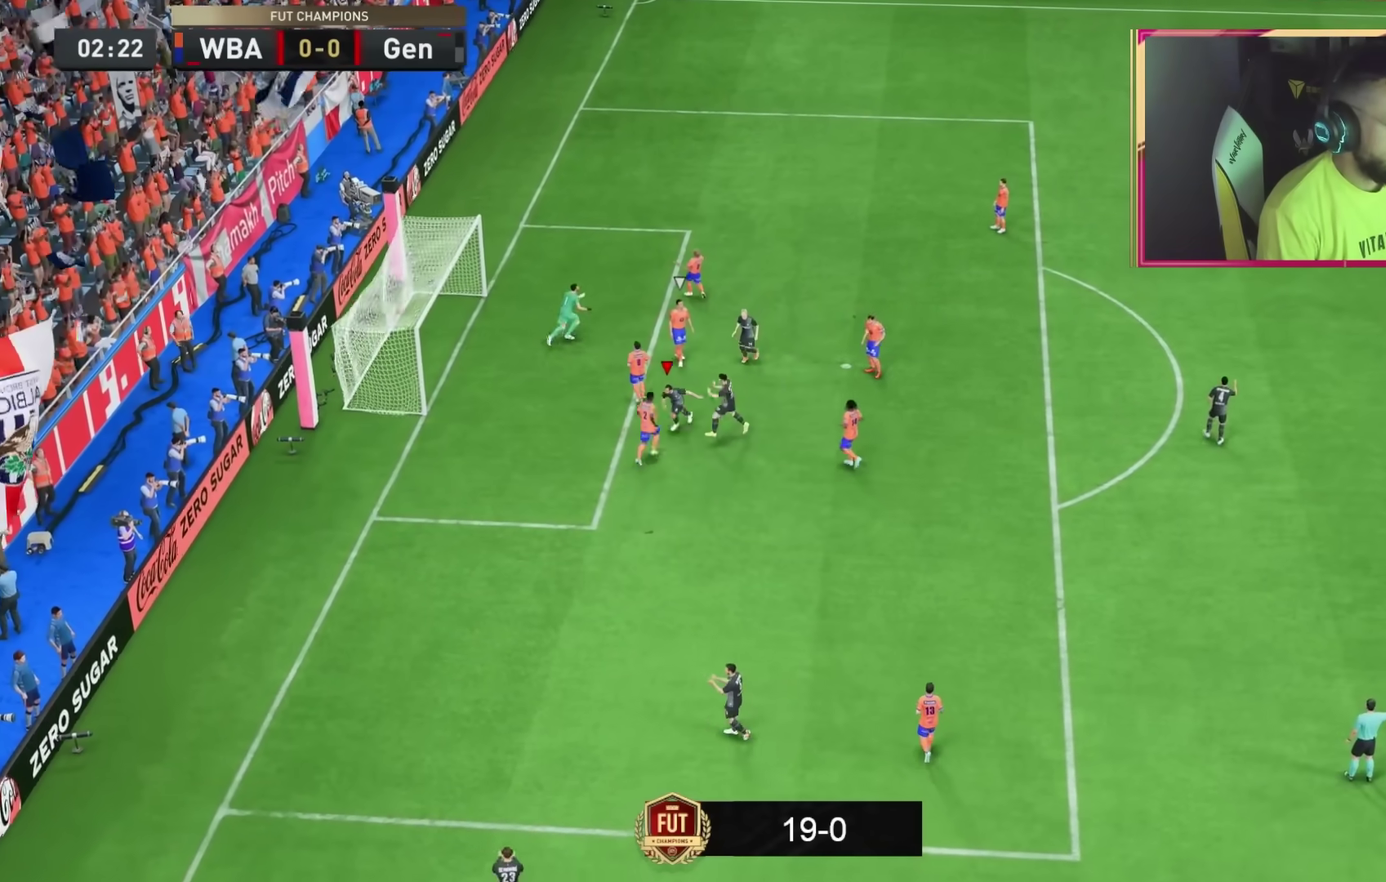
{"buttons": [], "events": []}
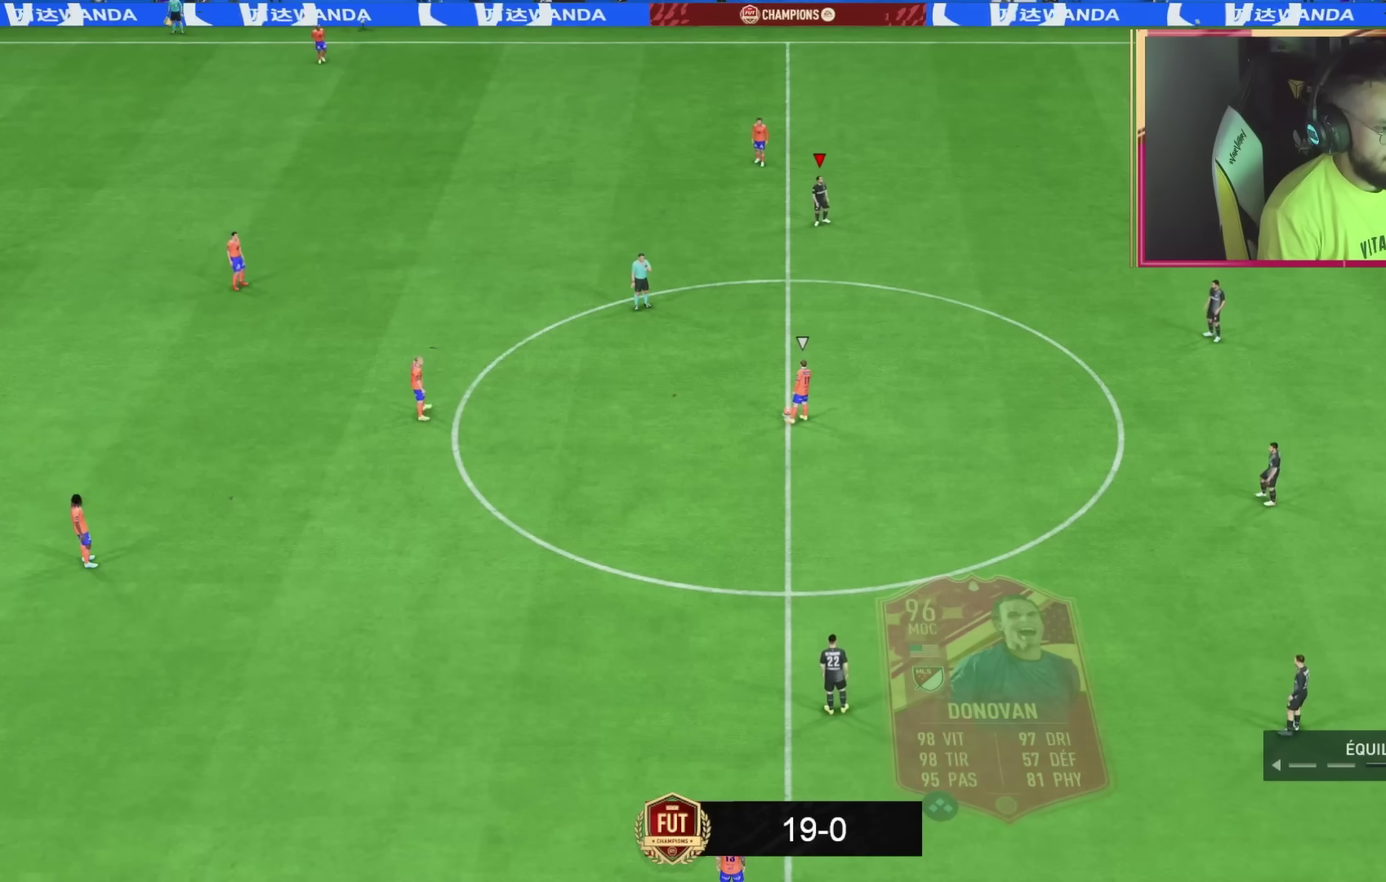
{"buttons": ["DPAD_LEFT"], "events": [[500, "DPAD_LEFT", "down"]]}
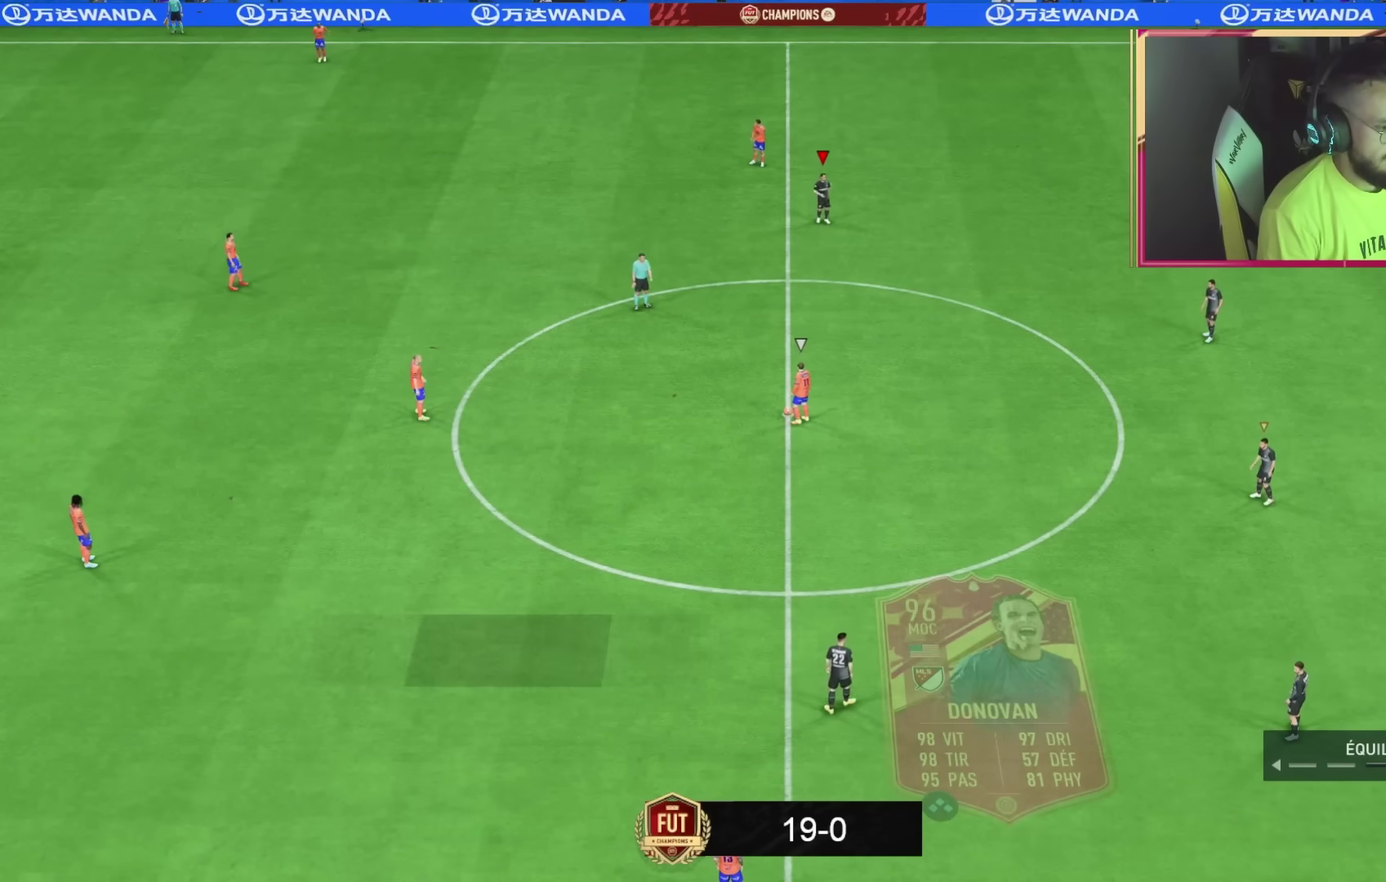
{"buttons": [], "events": [[134, "DPAD_LEFT", "up"]]}
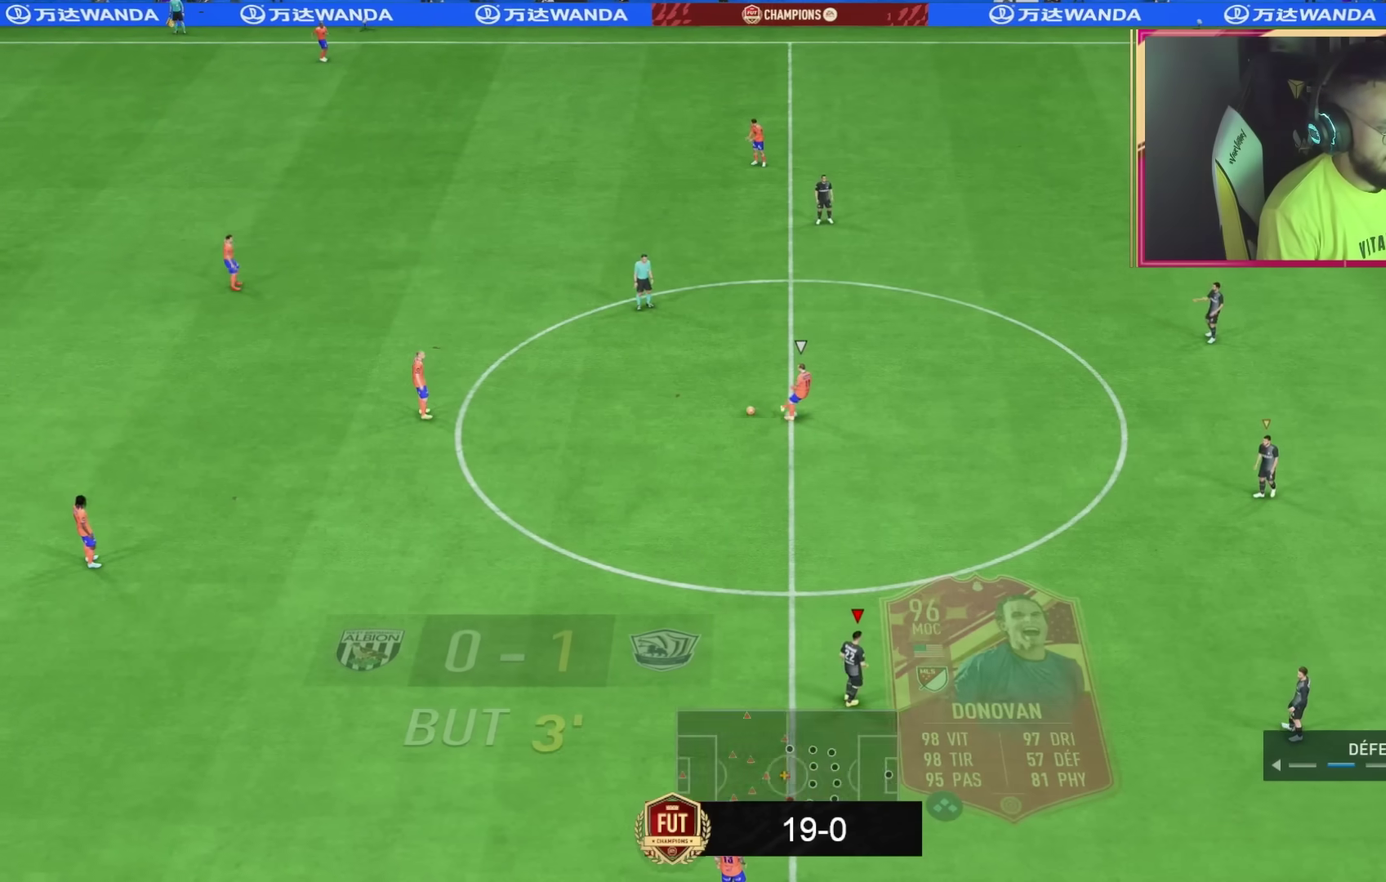
{"buttons": ["R2"], "events": [[67, "R2", "down"]]}
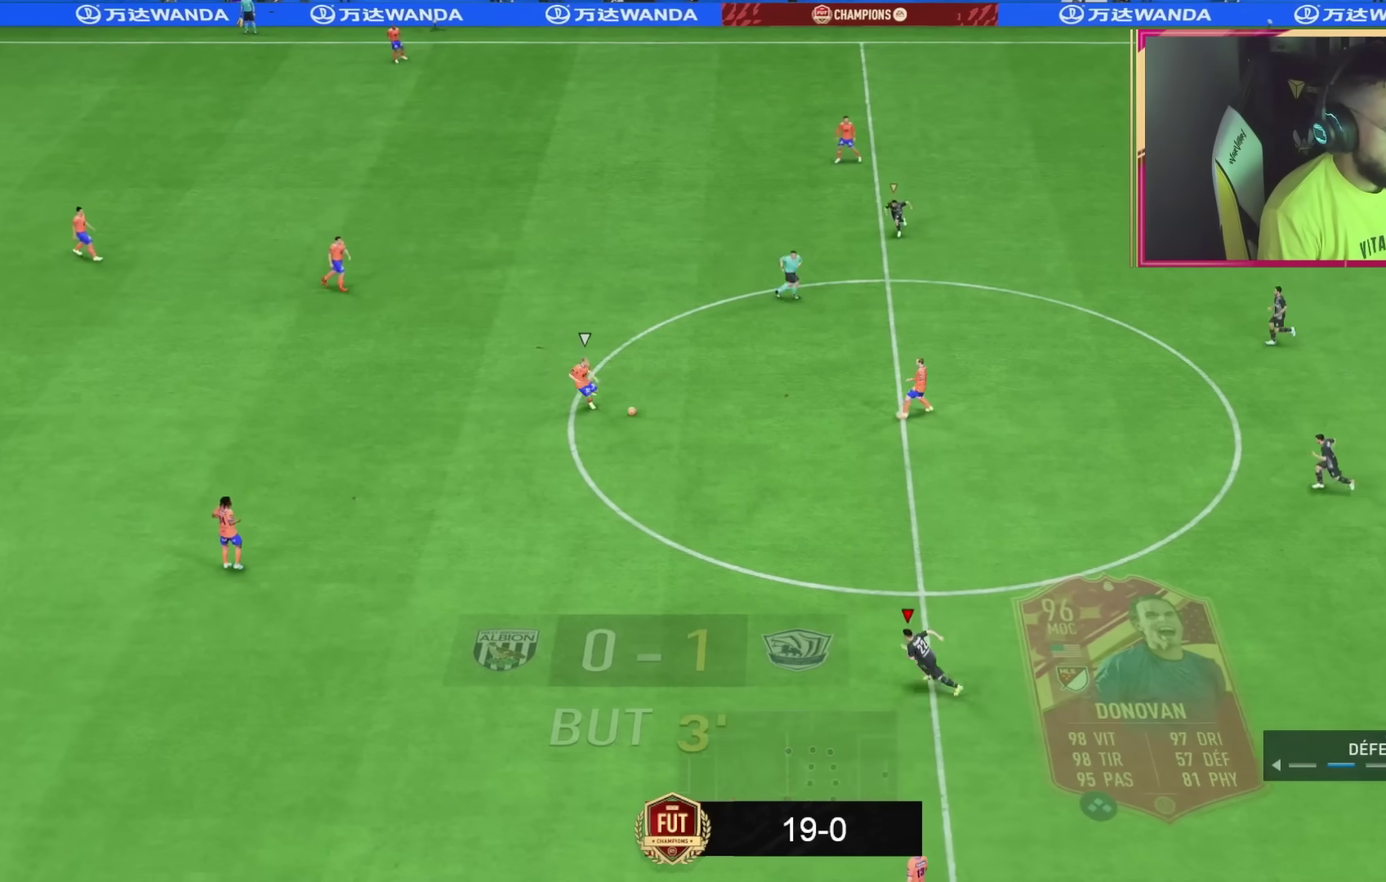
{"buttons": ["R1", "R2"], "events": [[167, "R1", "down"]]}
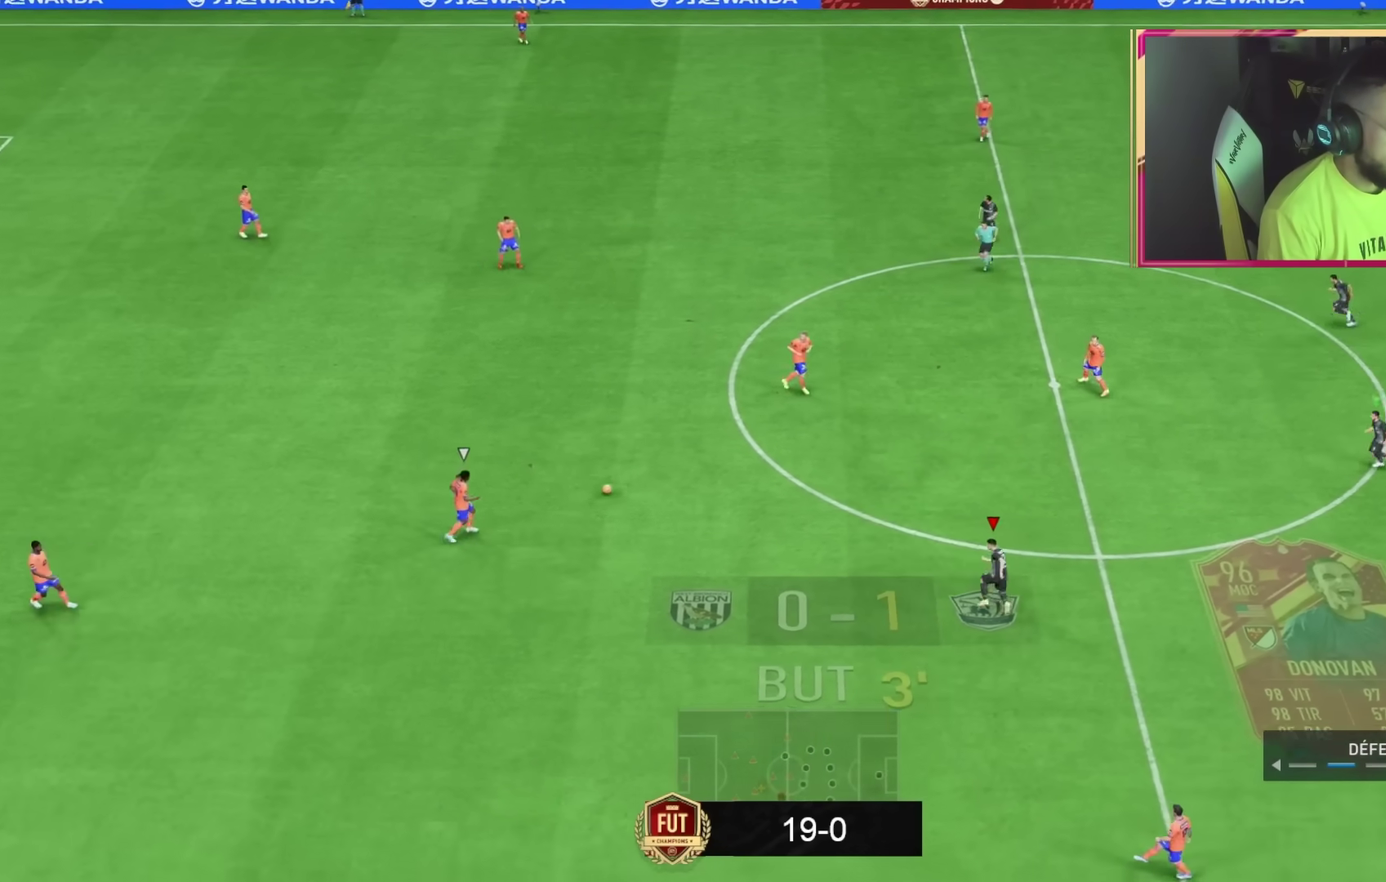
{"buttons": ["R1", "R2"], "events": [[133, "R1", "up"], [334, "R1", "down"]]}
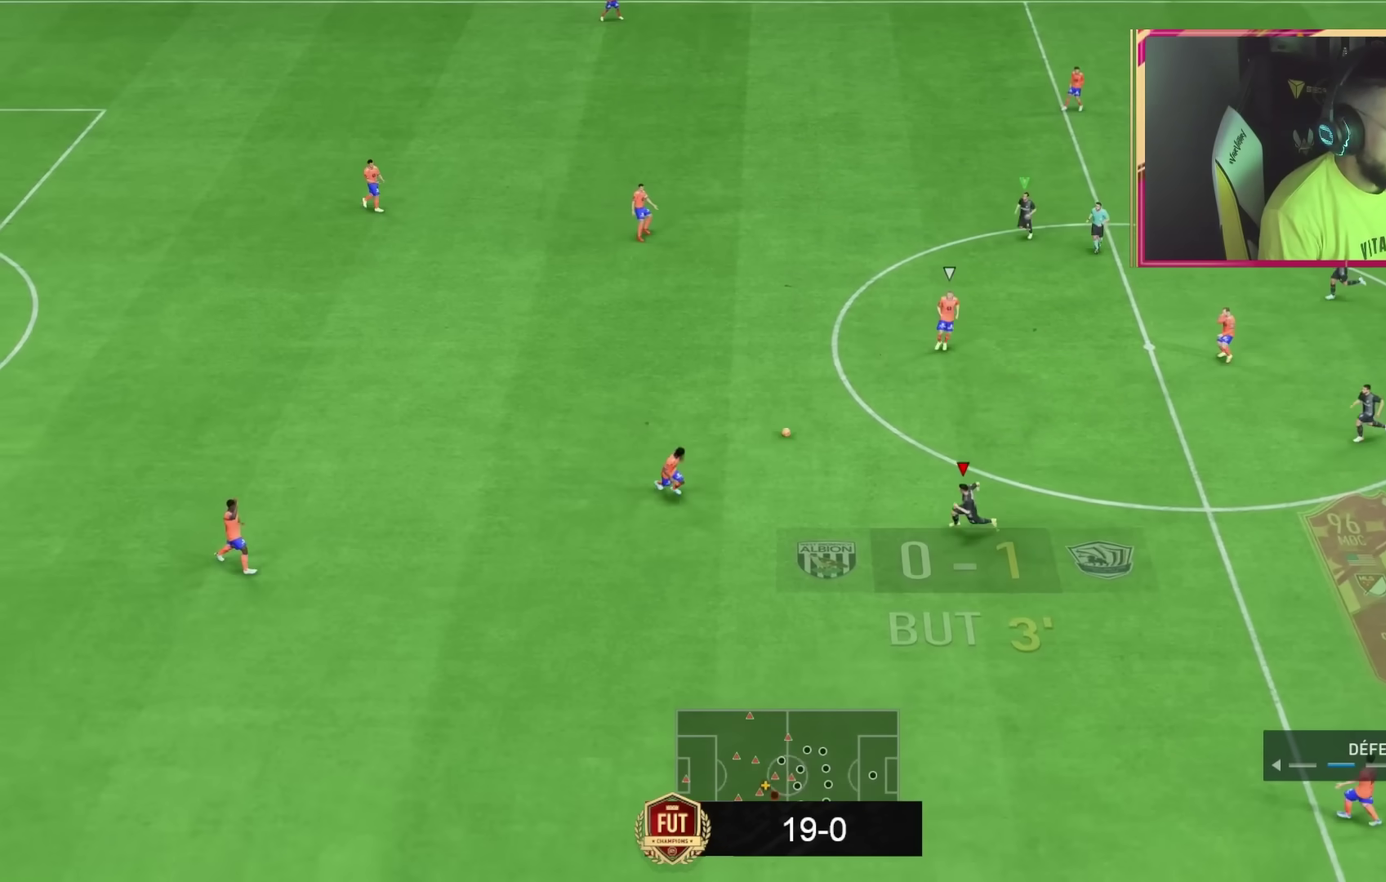
{"buttons": ["R1", "R2"], "events": [[234, "L1", "down"], [367, "L1", "up"]]}
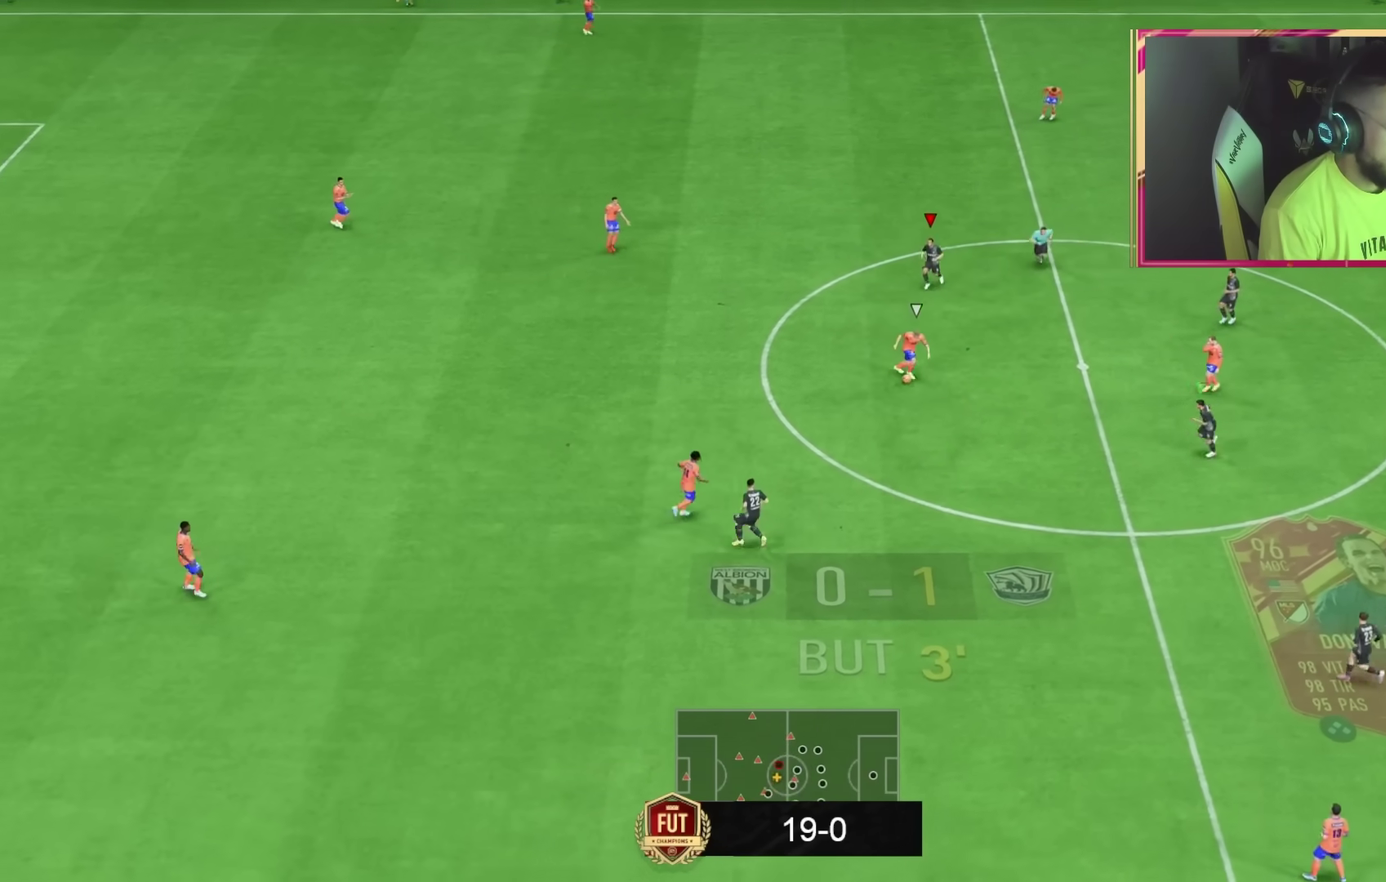
{"buttons": ["R1", "R2"], "events": [[133, "L1", "down"], [267, "L1", "up"]]}